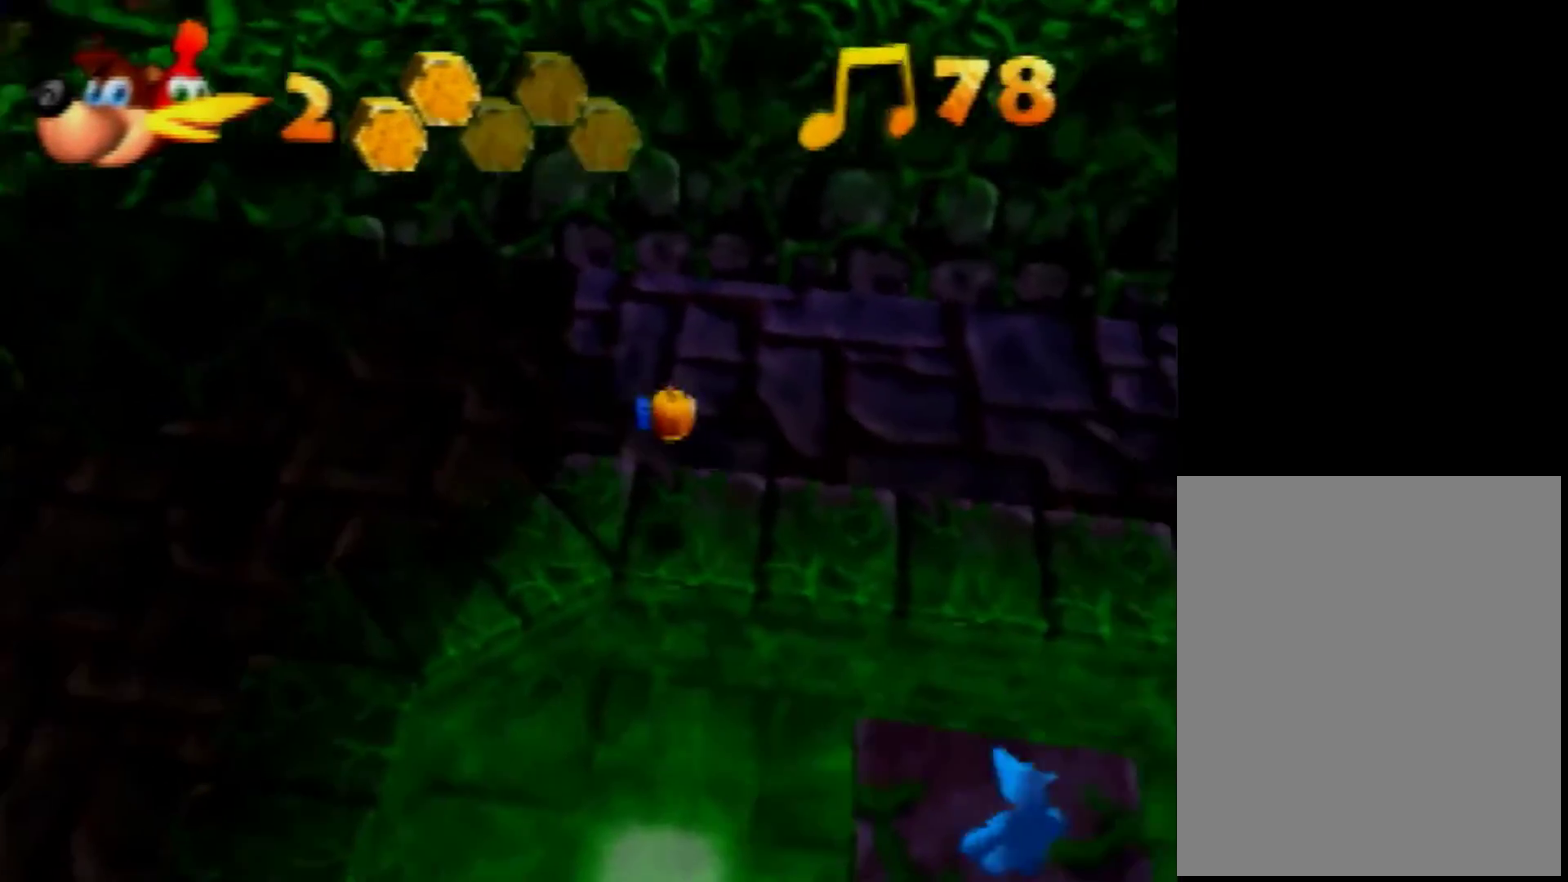
Gameplay with a controller (Nintendo layout); each line is a JSON object with the inputs held at the frame after it. "events" lists button and stick changes between this image and that frame as [ms after this image, input, new state], when the widget could be followed in between. Not read: L3 R3 Z.
{"buttons": ["A"], "left_stick": "right", "events": []}
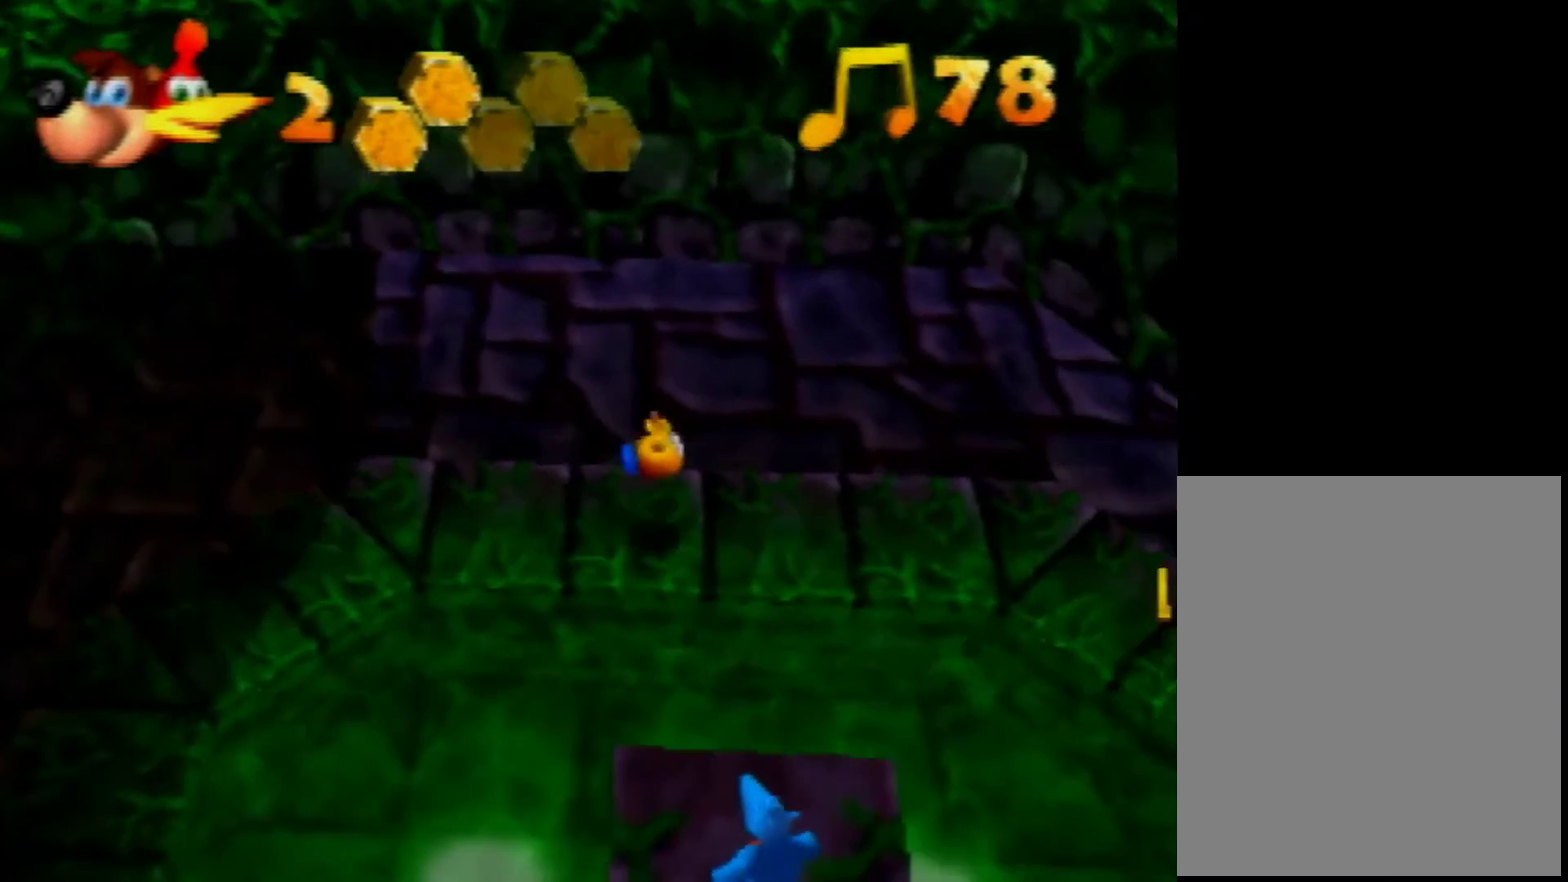
{"buttons": [], "left_stick": "right", "events": [[320, "A", "up"]]}
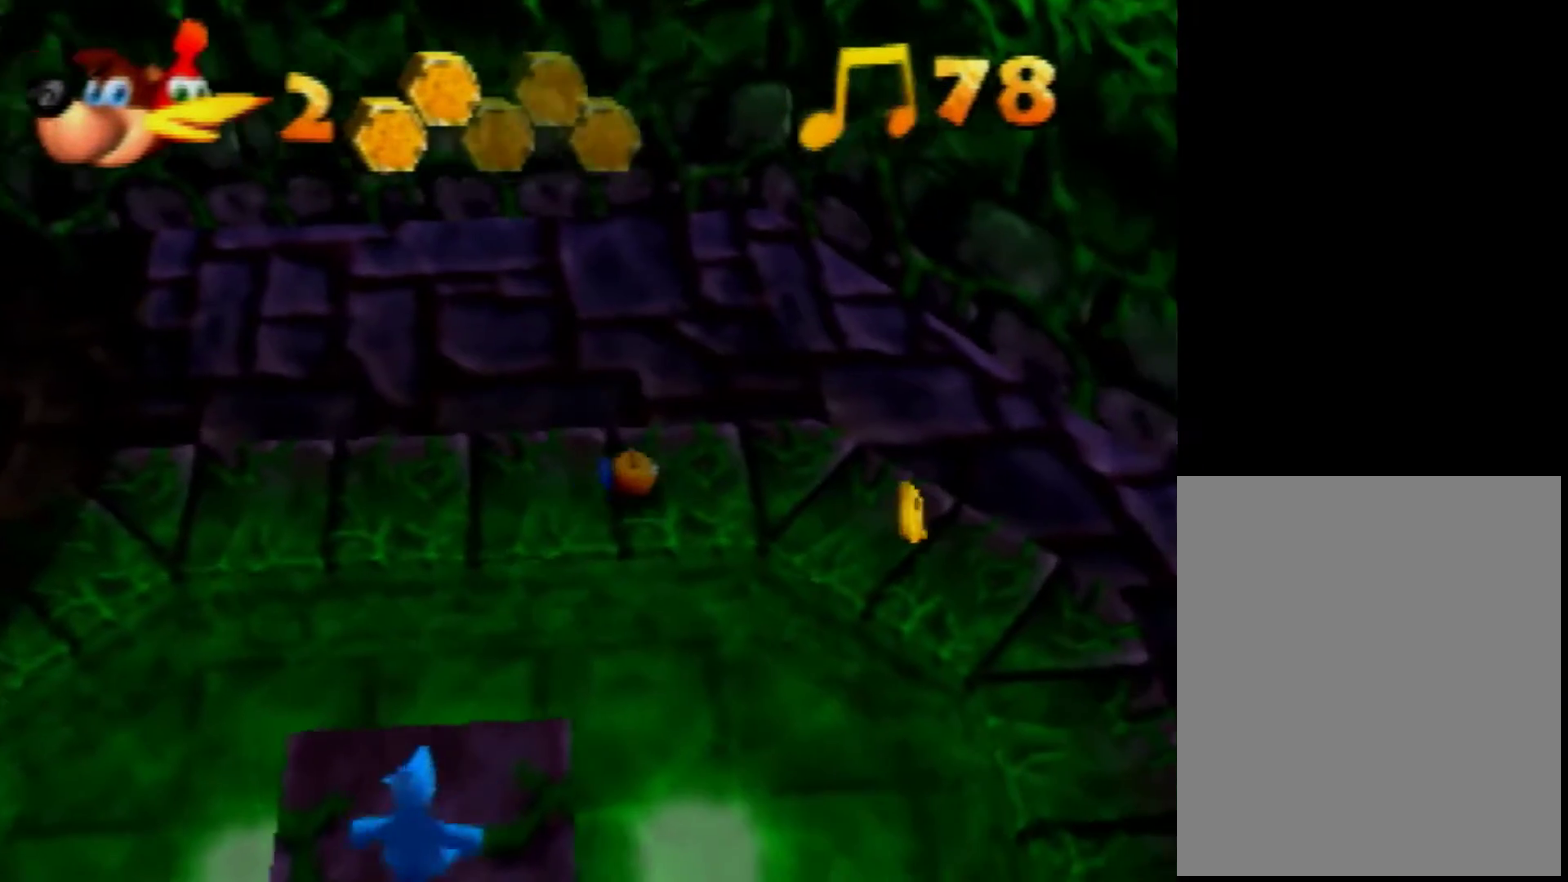
{"buttons": [], "left_stick": "right", "events": []}
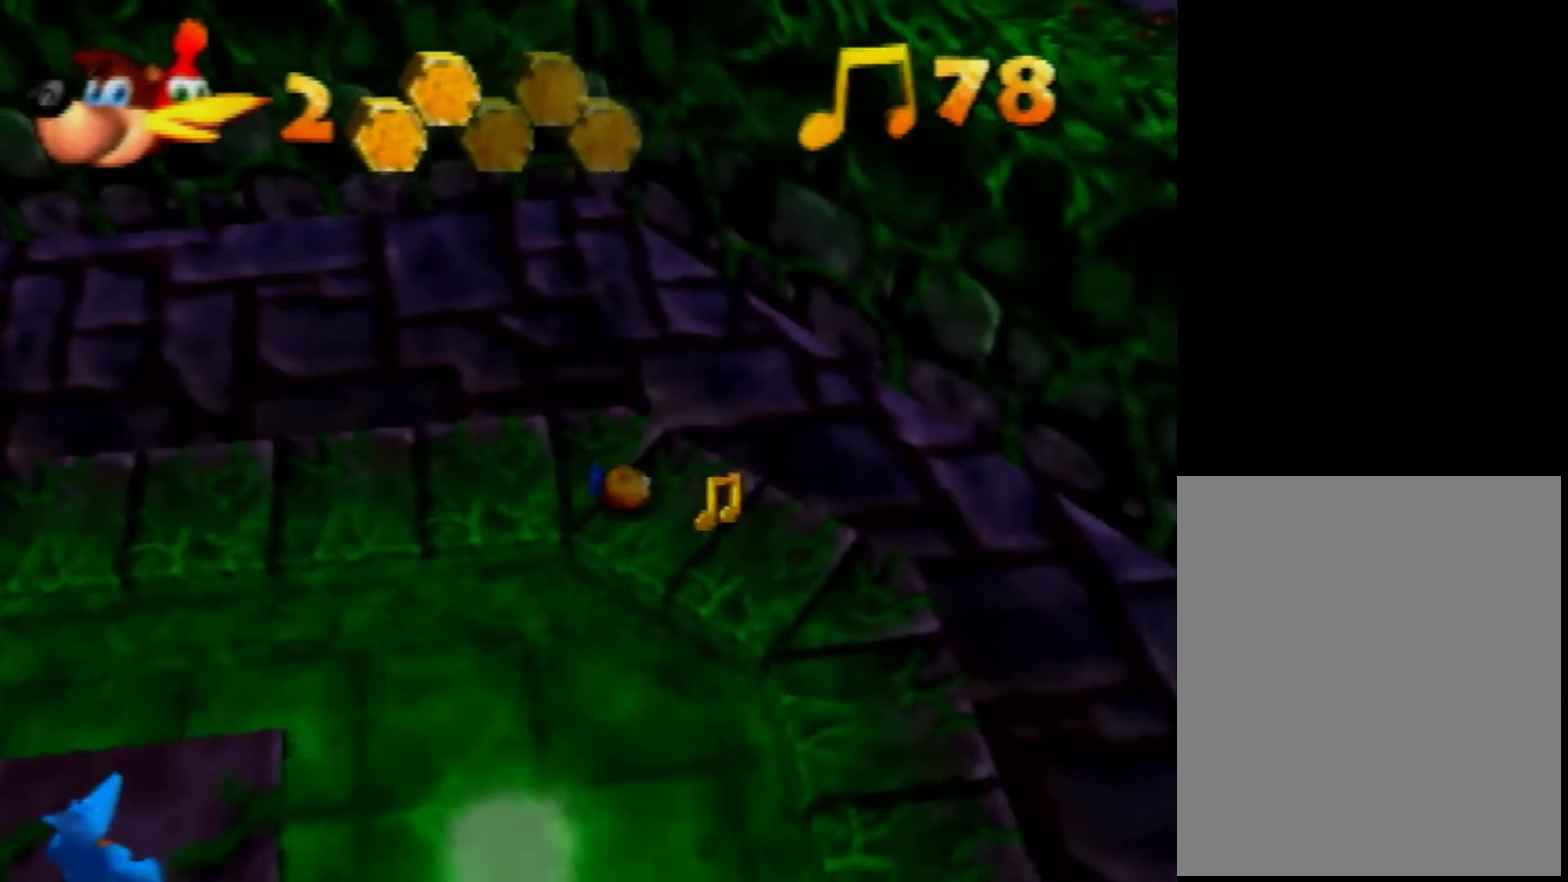
{"buttons": ["A"], "left_stick": "right", "events": [[240, "A", "down"]]}
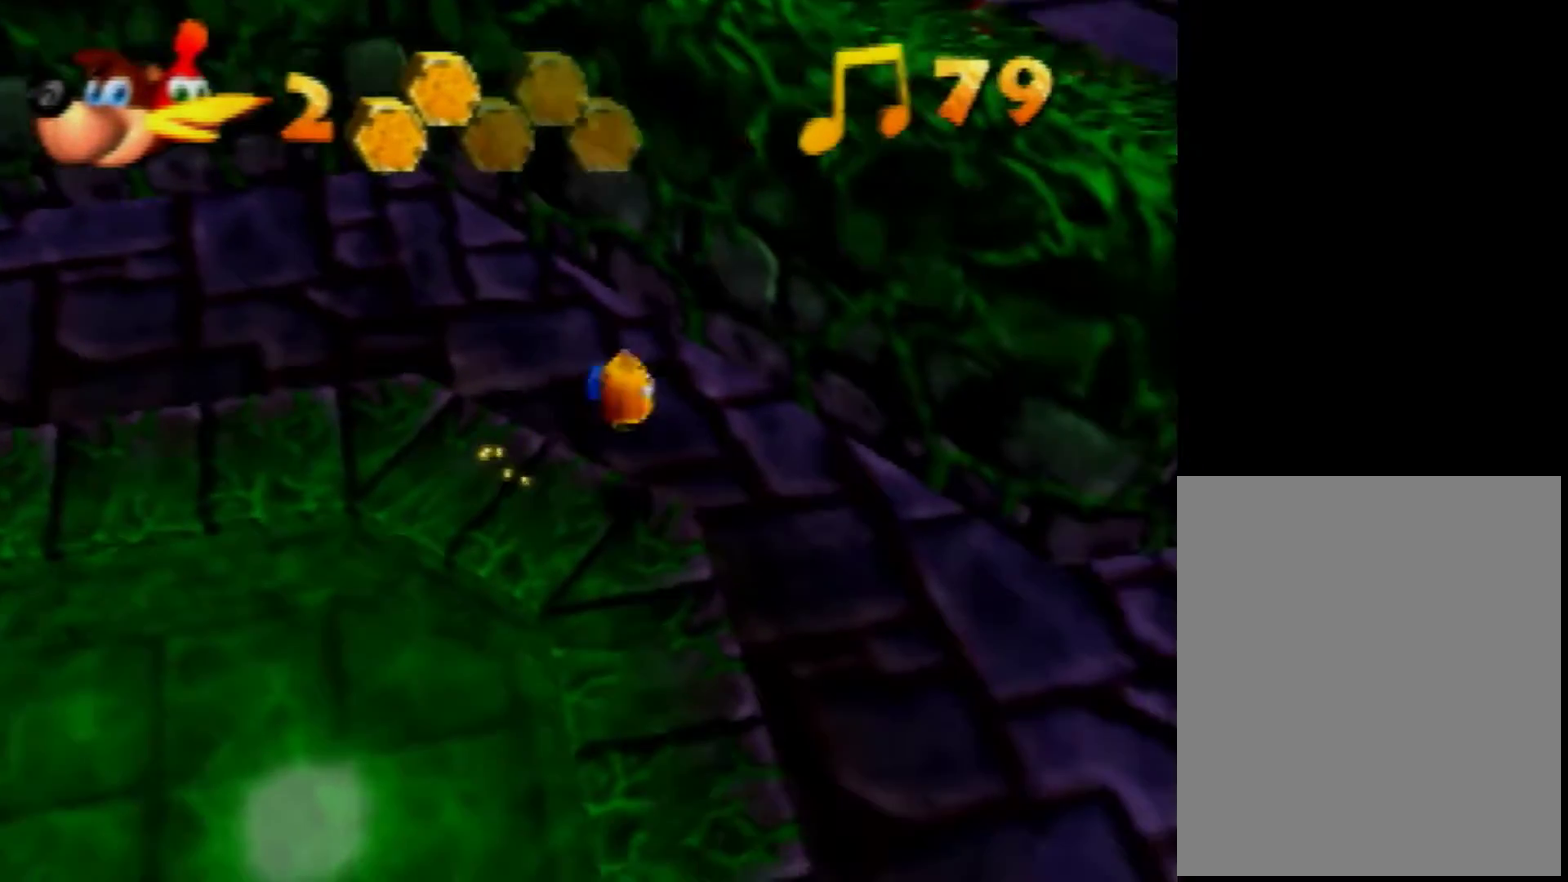
{"buttons": ["A"], "left_stick": "right", "events": []}
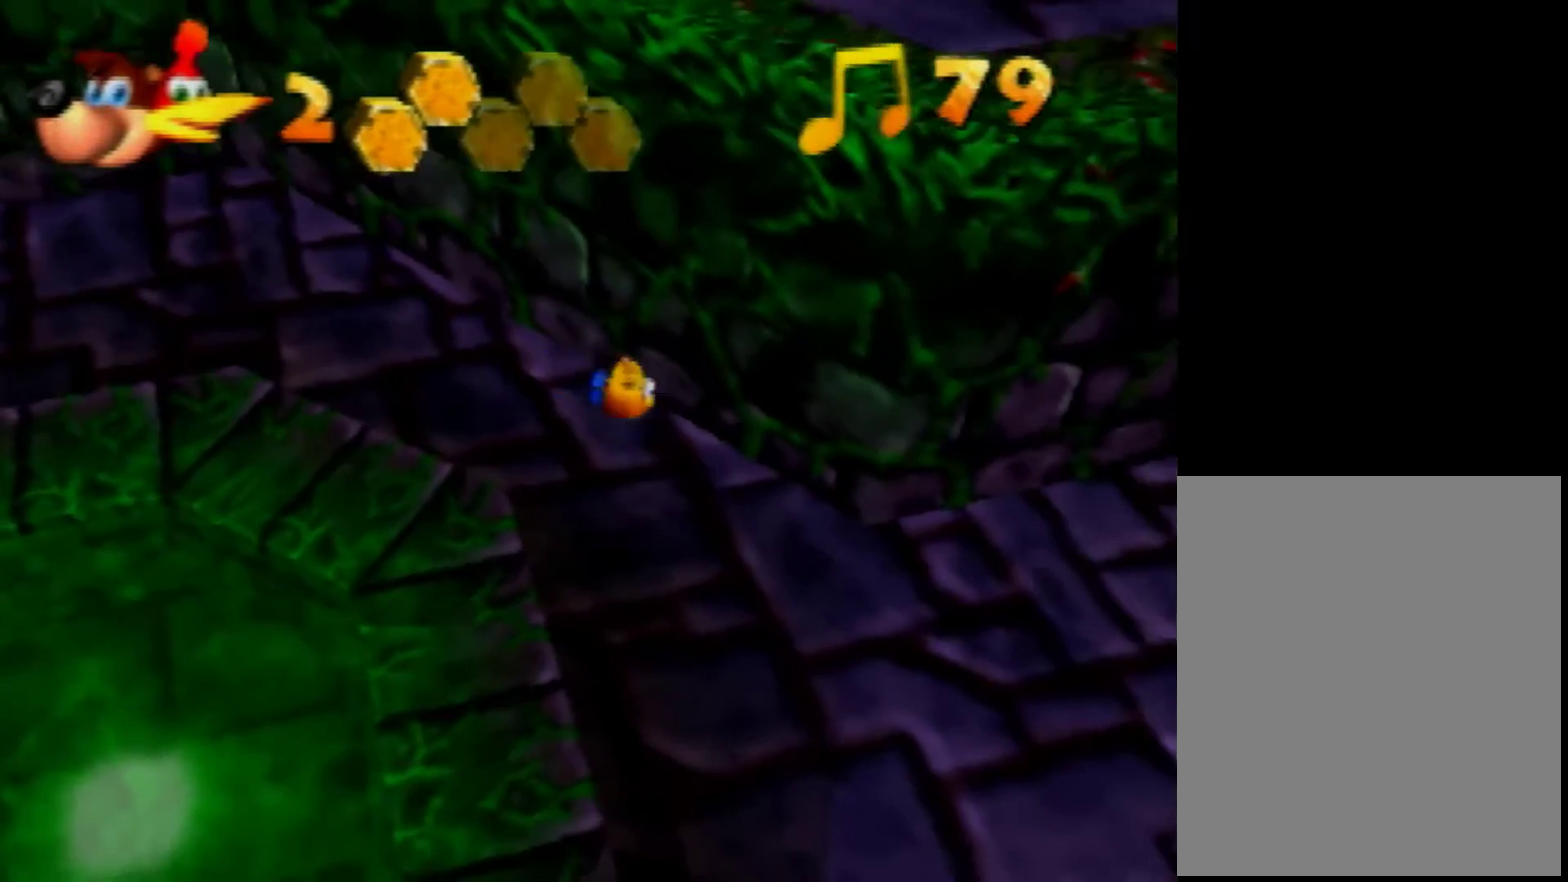
{"buttons": [], "left_stick": "right", "events": [[40, "A", "up"]]}
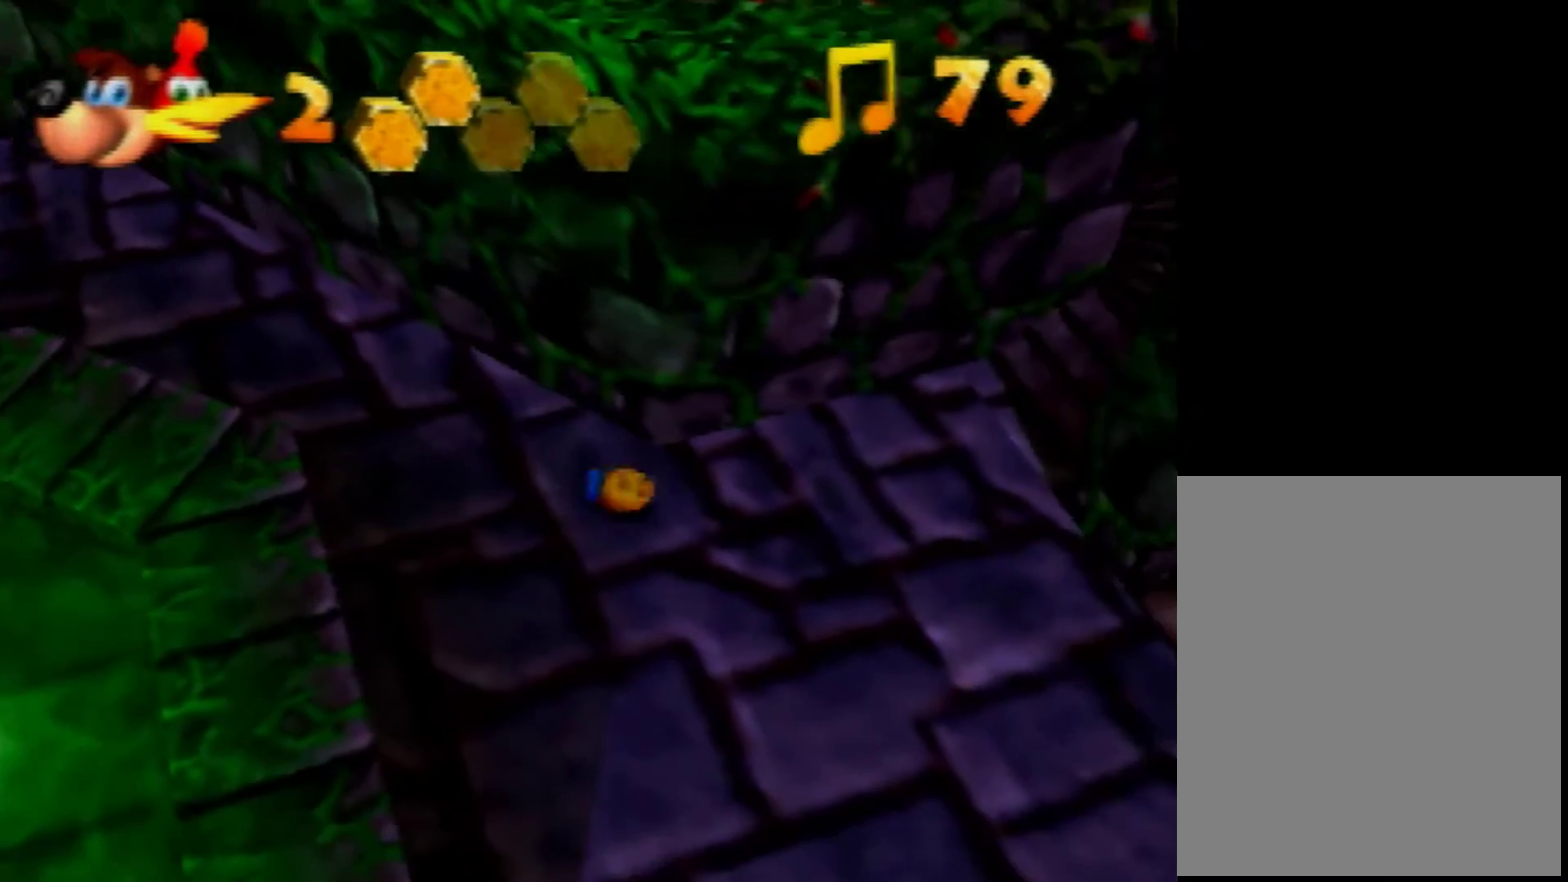
{"buttons": [], "left_stick": "up-right", "events": [[120, "left_stick", "up-right"]]}
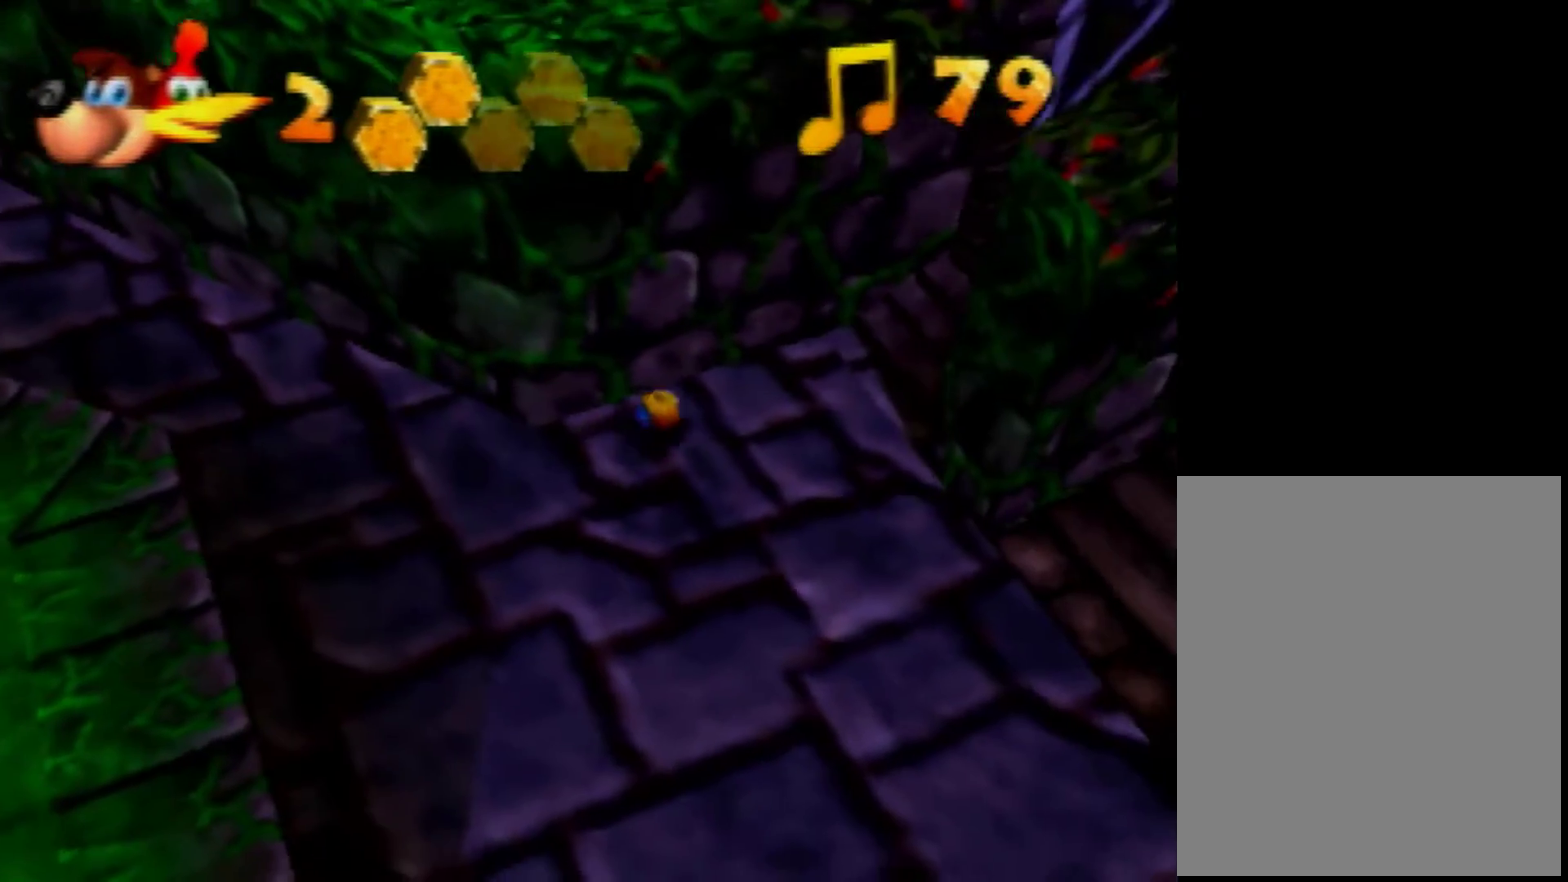
{"buttons": [], "left_stick": "up-right", "events": []}
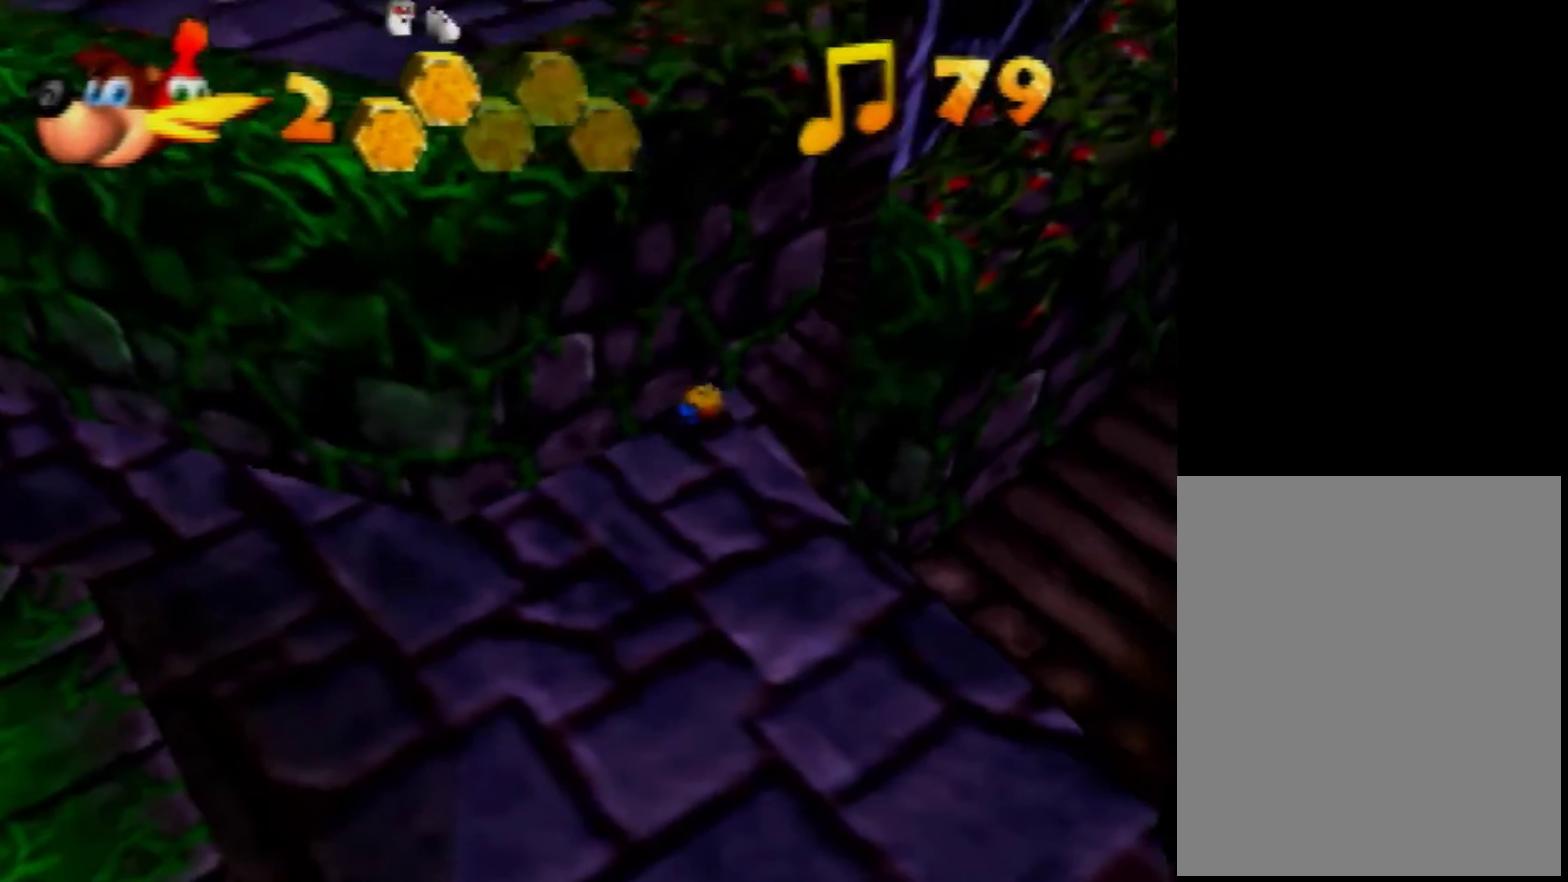
{"buttons": [], "left_stick": "up", "events": [[160, "left_stick", "down-left"], [240, "A", "down"], [280, "left_stick", "up-right"], [360, "left_stick", "up"], [400, "A", "up"]]}
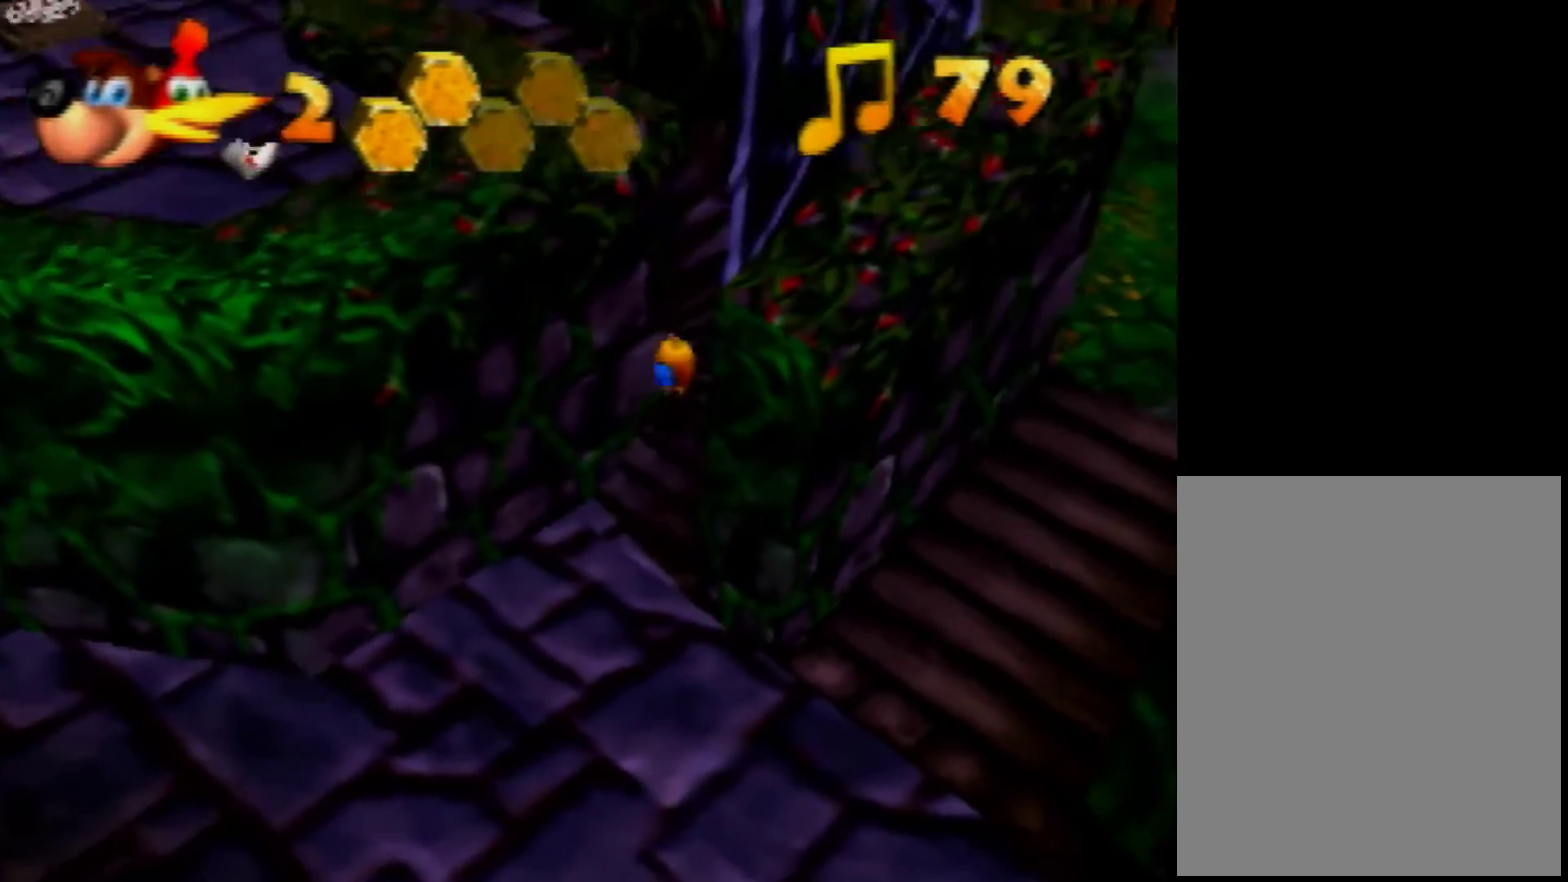
{"buttons": [], "left_stick": "up-left"}
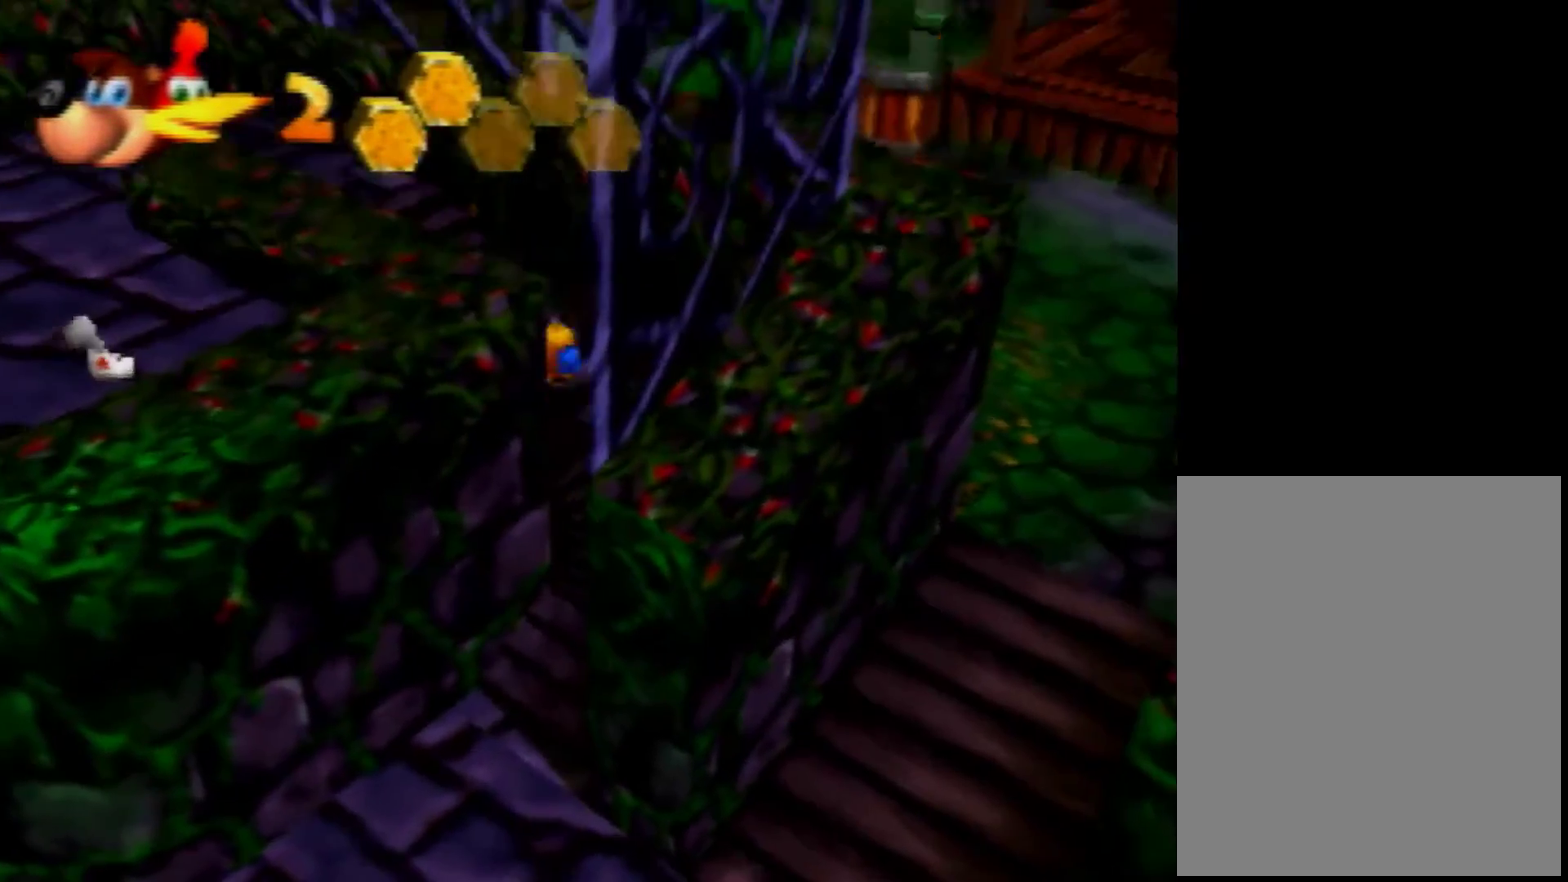
{"buttons": [], "left_stick": "down-left"}
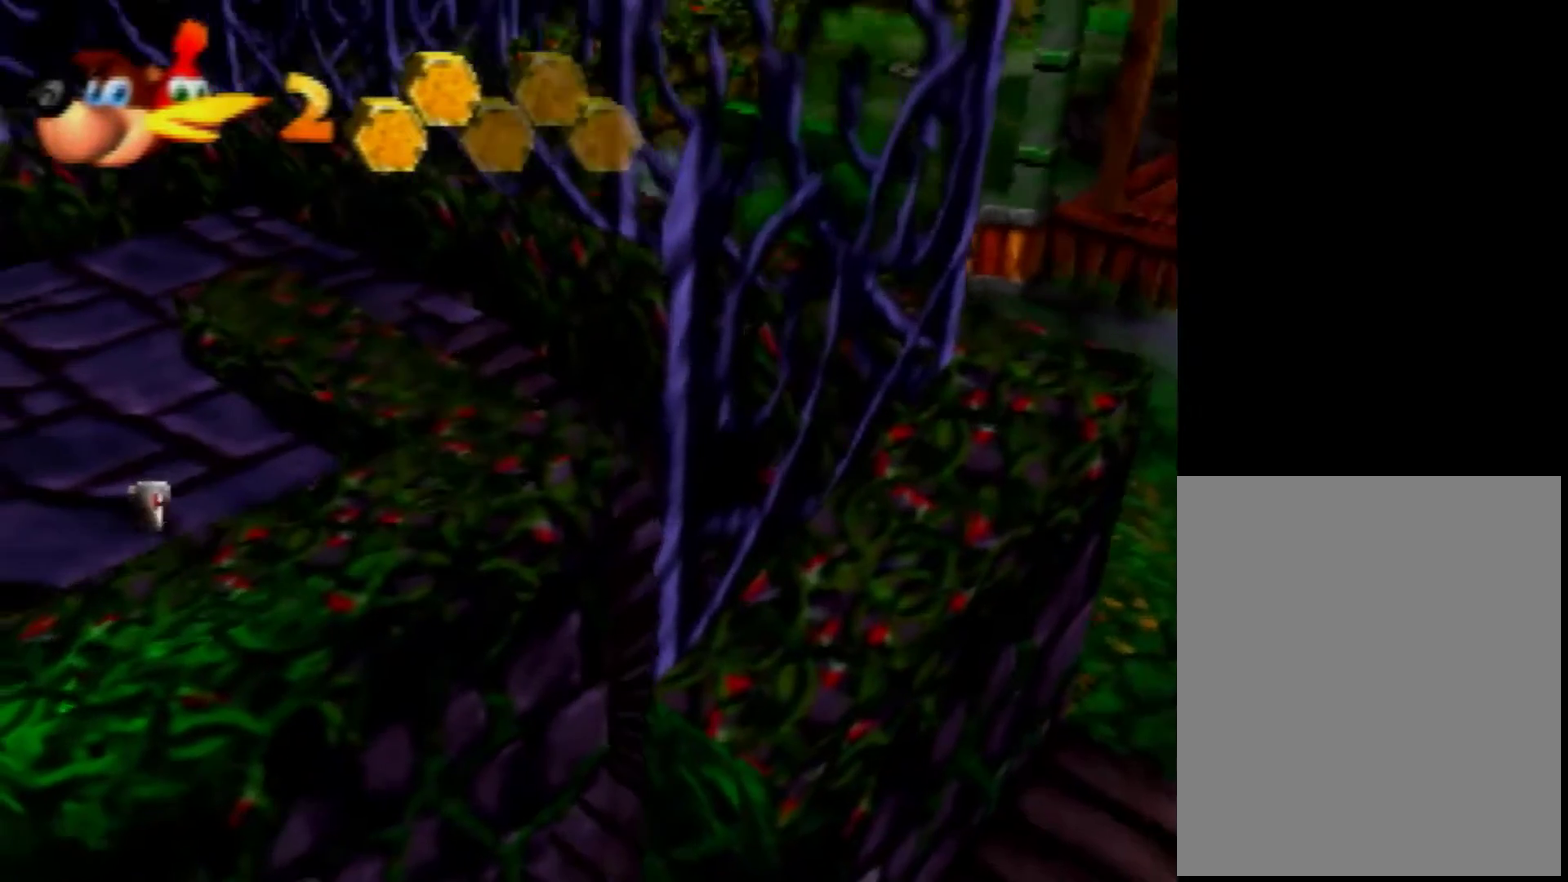
{"buttons": ["A"], "left_stick": "down-left"}
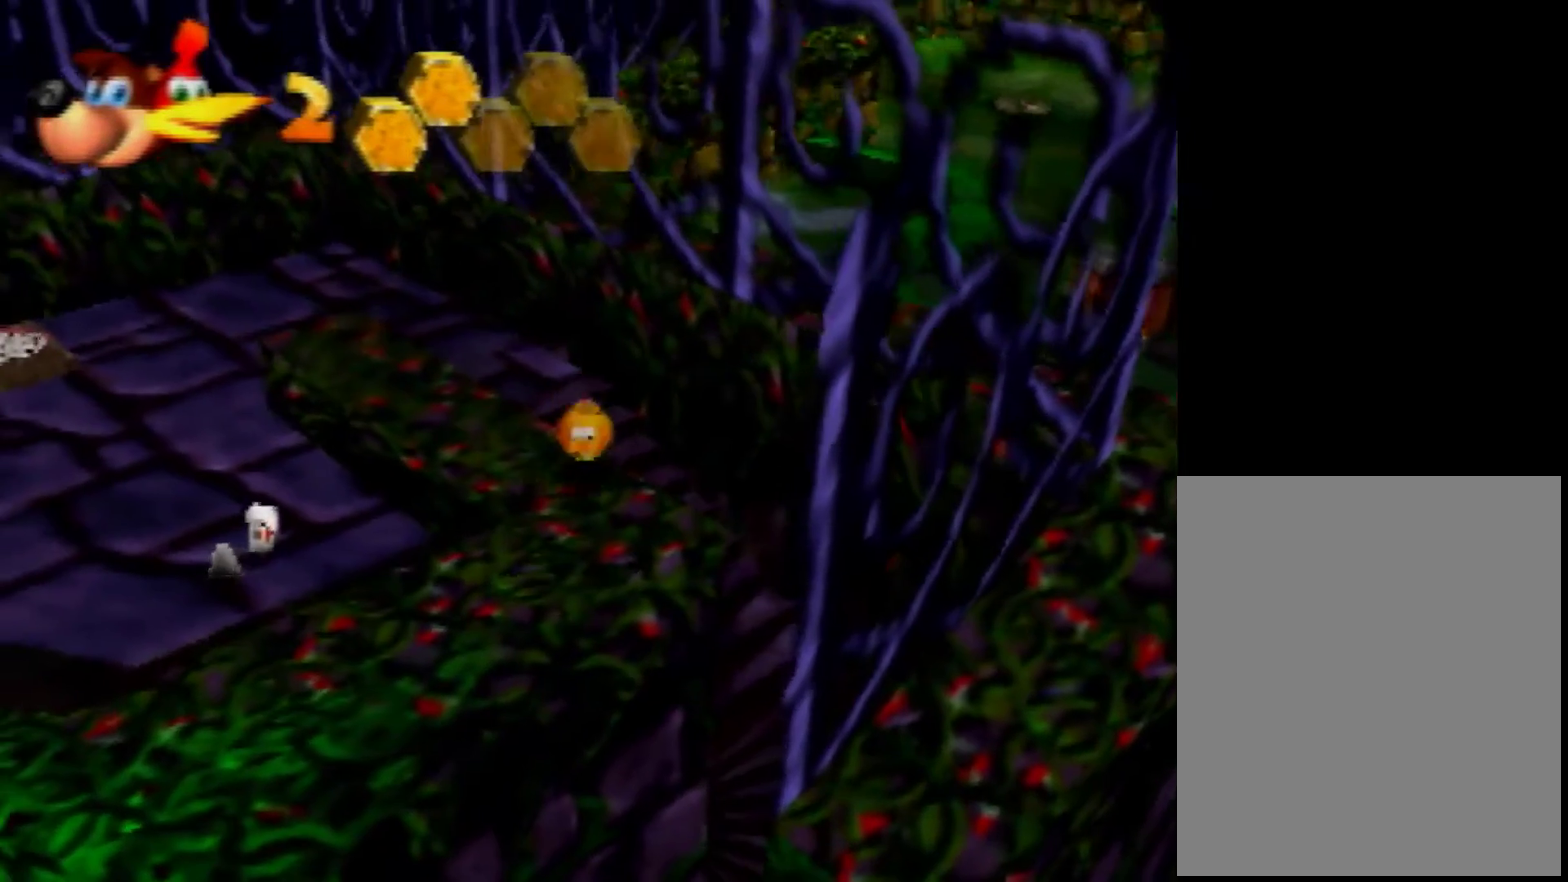
{"buttons": [], "left_stick": "left"}
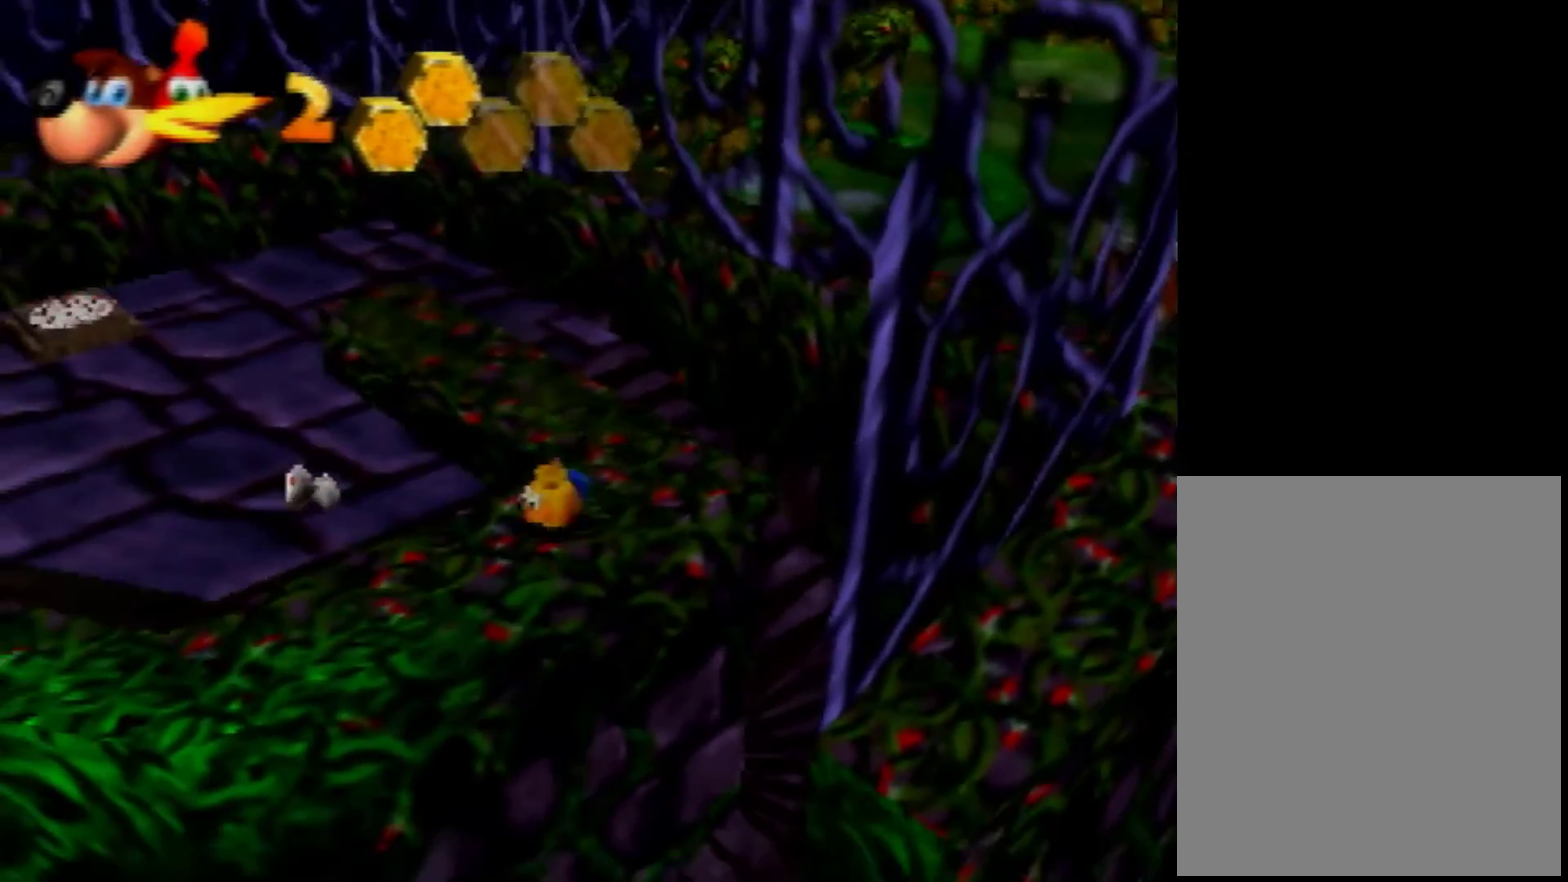
{"buttons": ["A"], "left_stick": "down-right", "events": [[40, "left_stick", "down-left"], [120, "left_stick", "down"], [240, "A", "down"], [280, "left_stick", "down-right"]]}
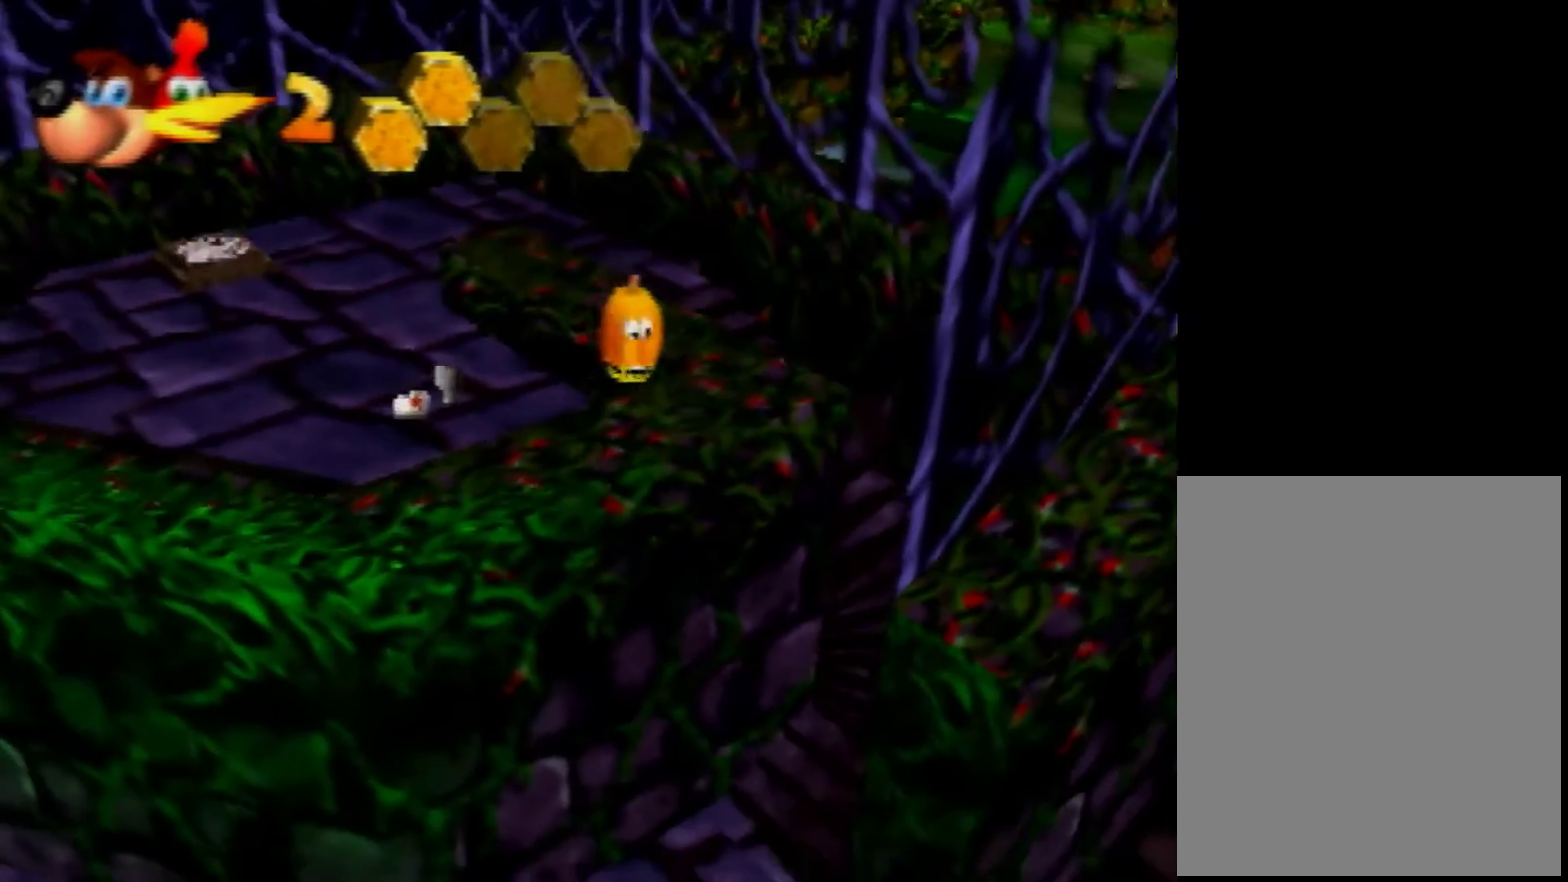
{"buttons": ["A"], "left_stick": "up-right", "events": [[200, "left_stick", "right"], [440, "left_stick", "up-right"]]}
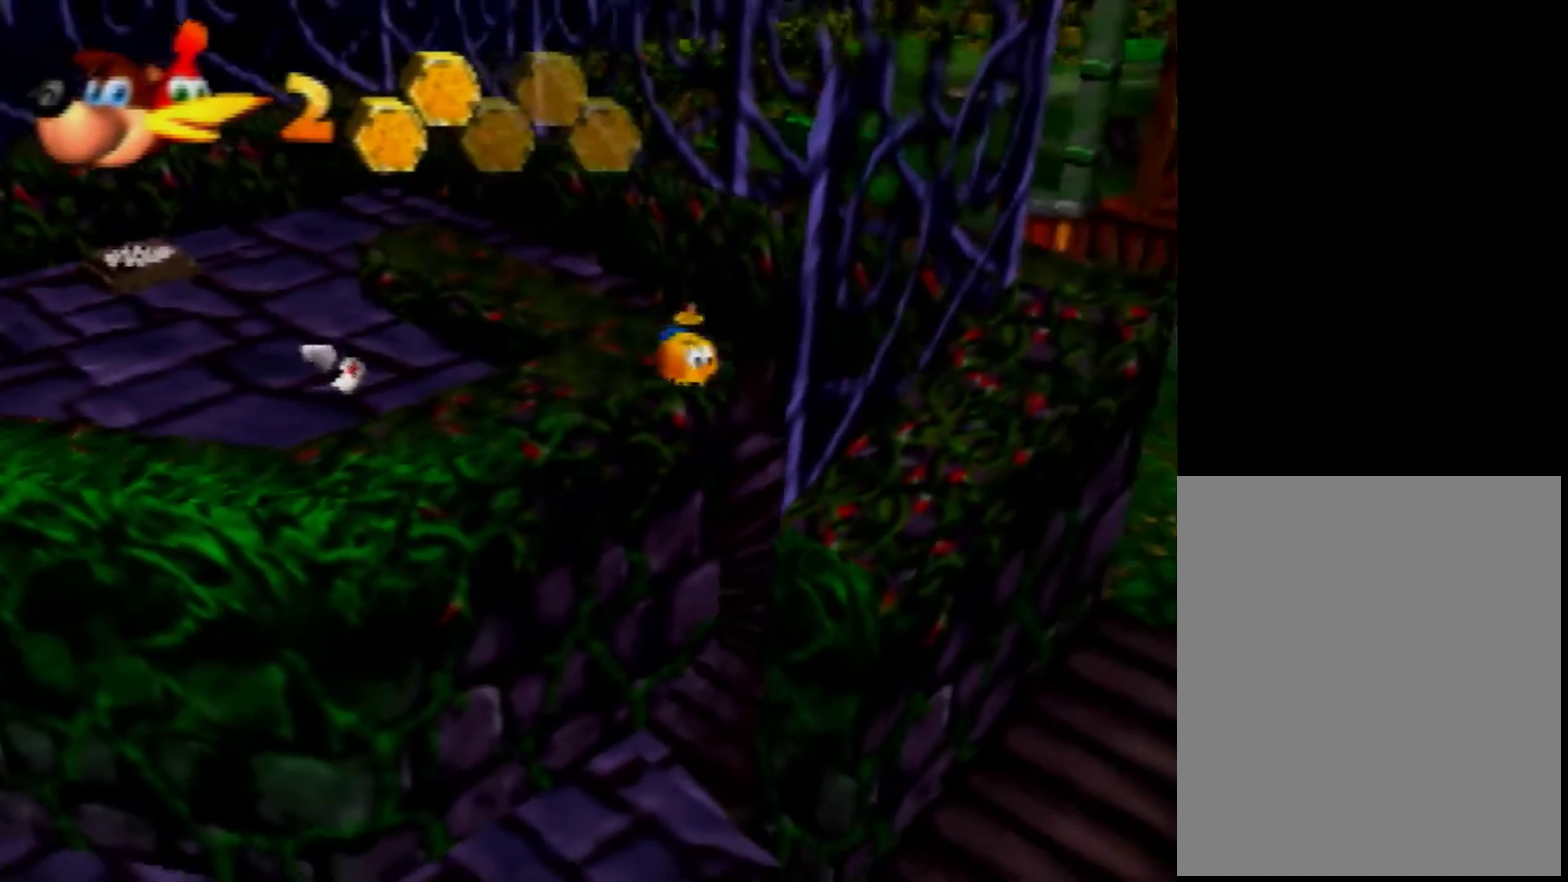
{"buttons": [], "left_stick": "up", "events": [[280, "left_stick", "center"], [360, "left_stick", "up"], [520, "A", "up"]]}
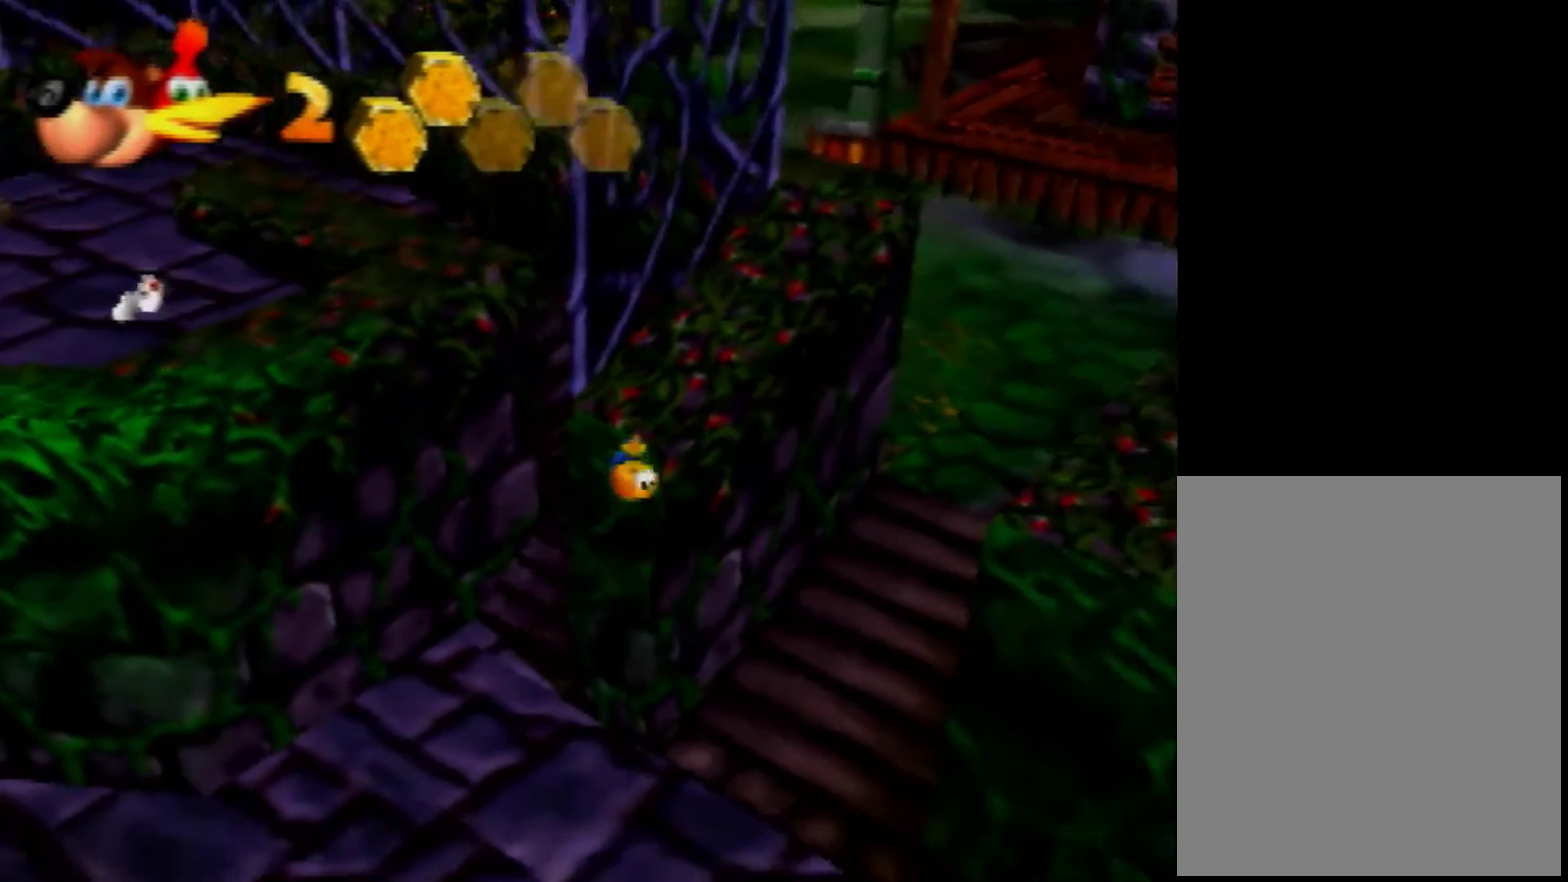
{"buttons": ["A"], "left_stick": "up-left"}
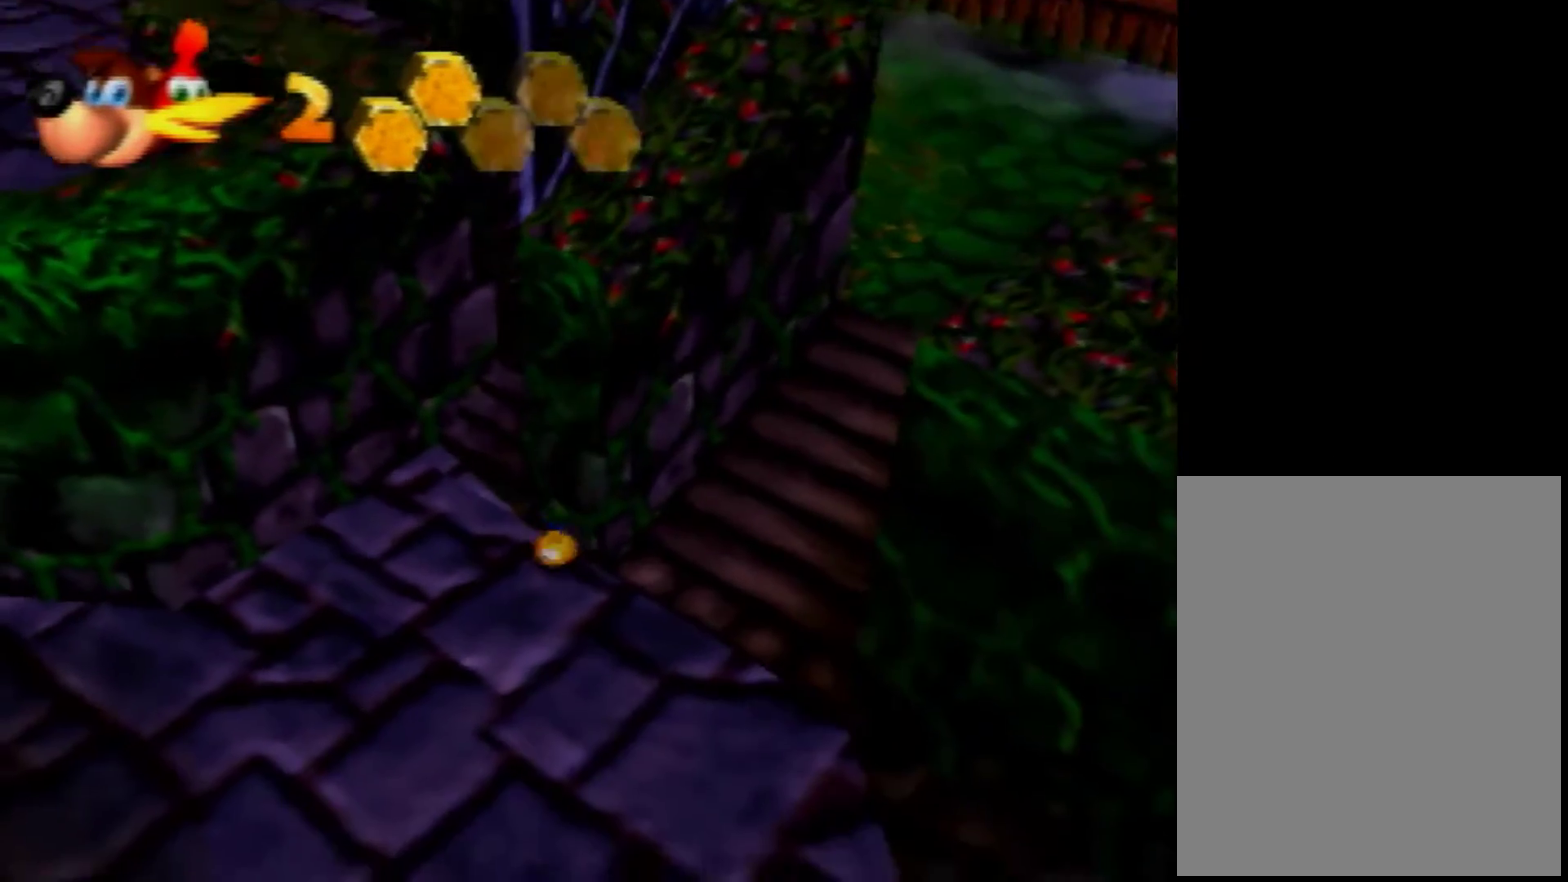
{"buttons": [], "left_stick": "up"}
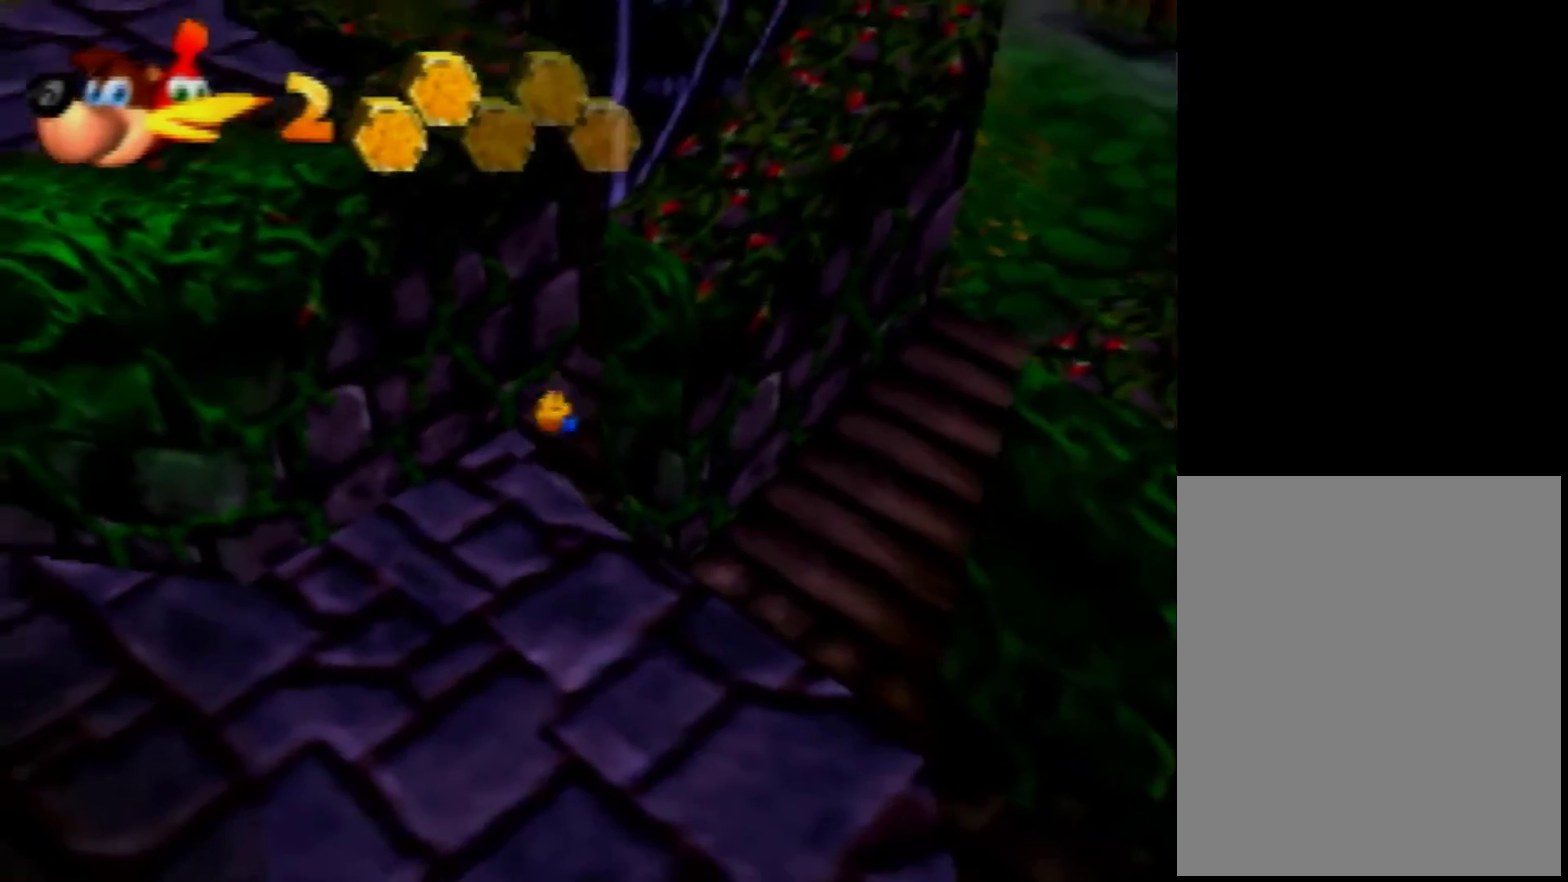
{"buttons": [], "left_stick": "up", "events": [[80, "A", "down"], [480, "A", "up"]]}
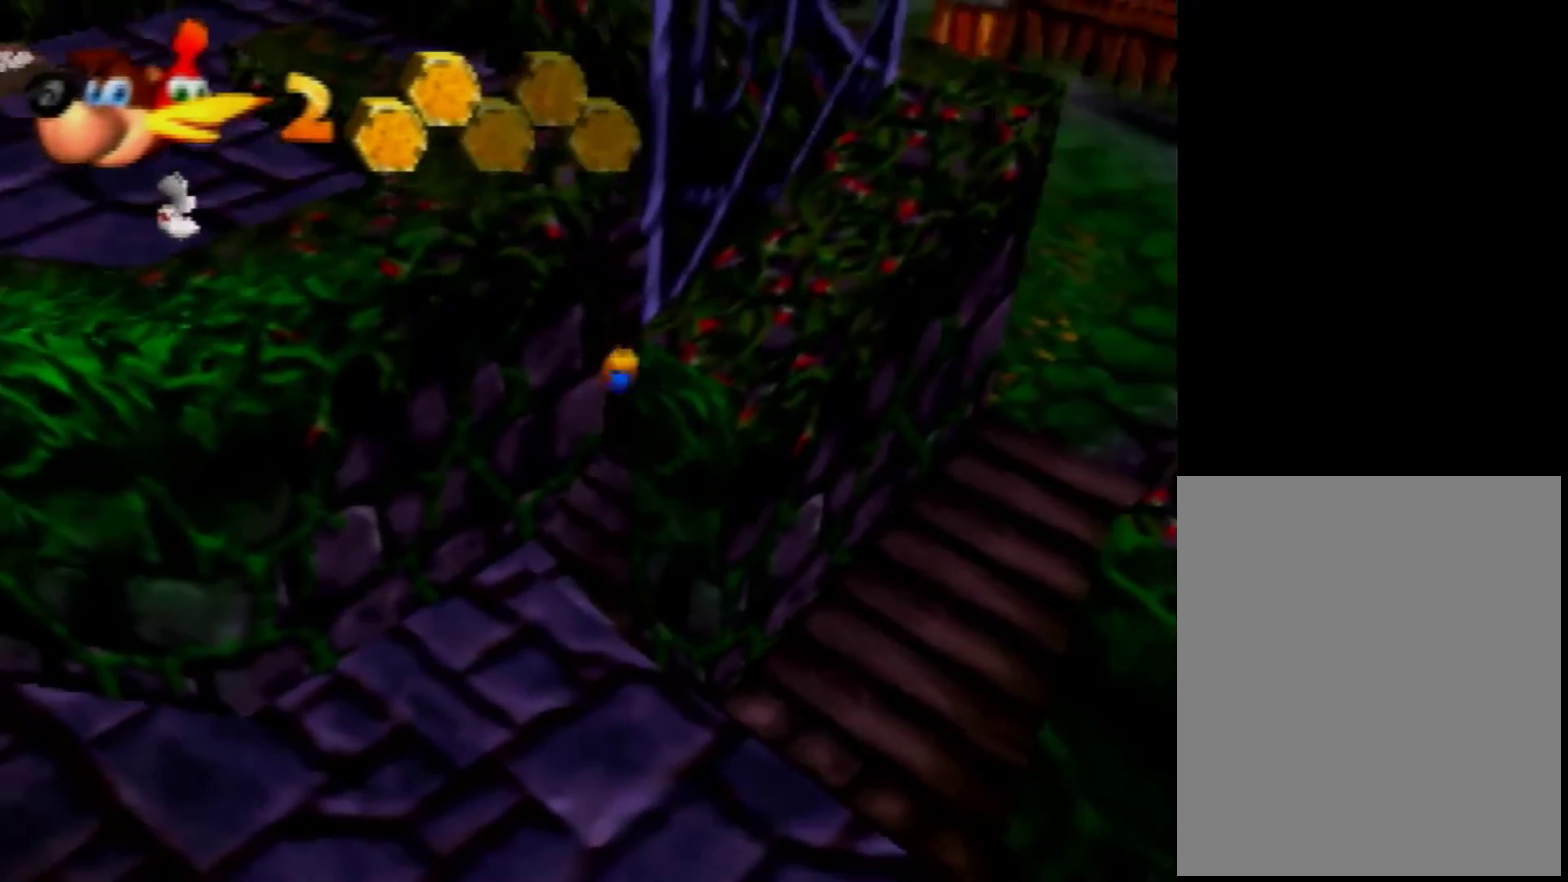
{"buttons": [], "left_stick": "up-left"}
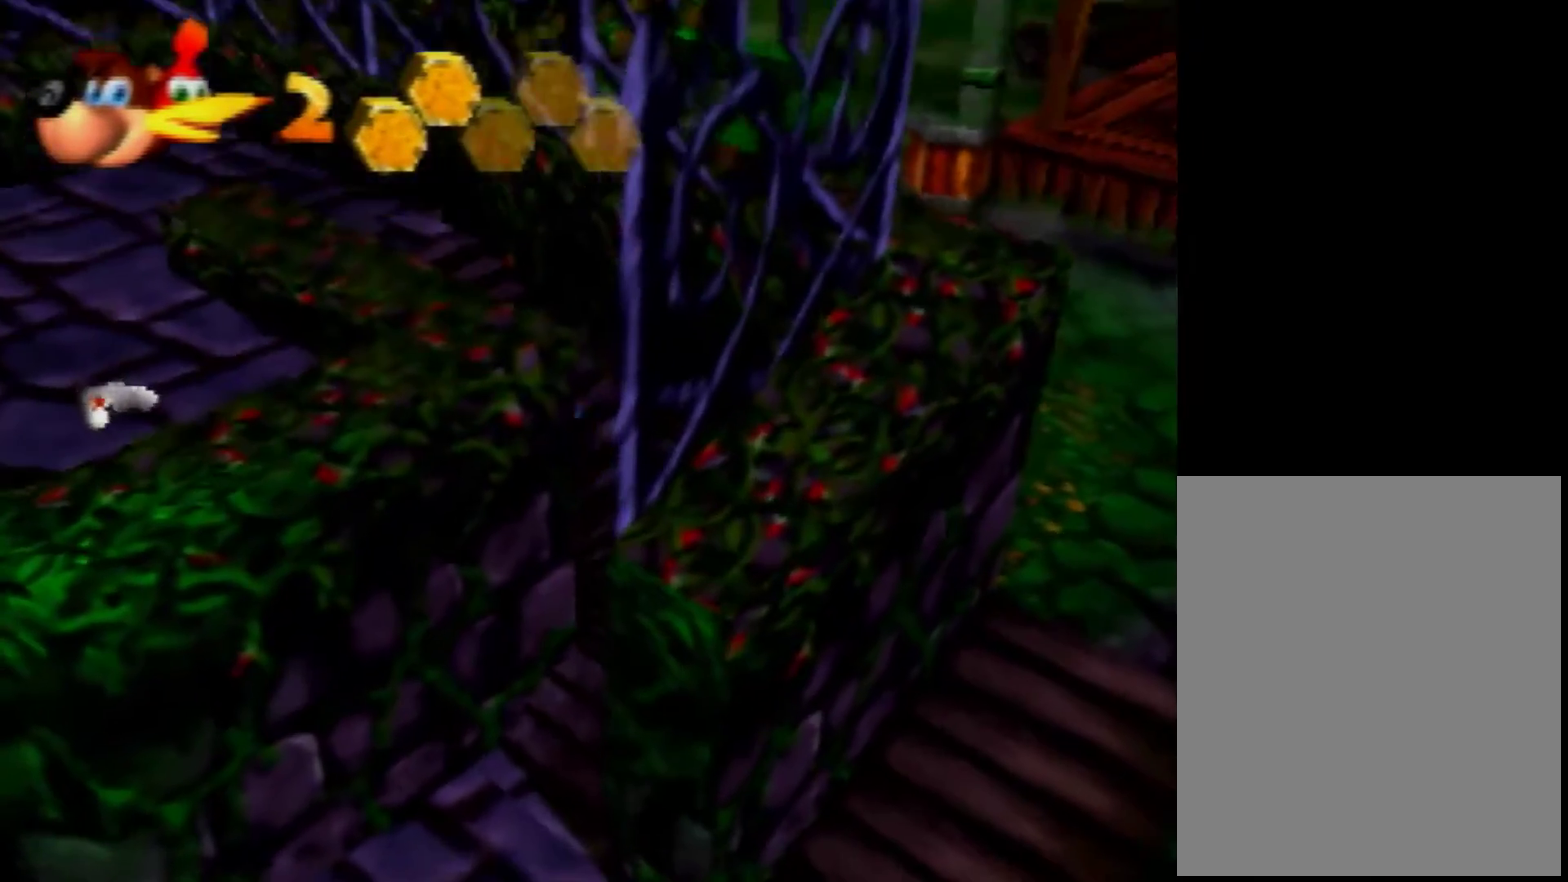
{"buttons": ["A"], "left_stick": "down"}
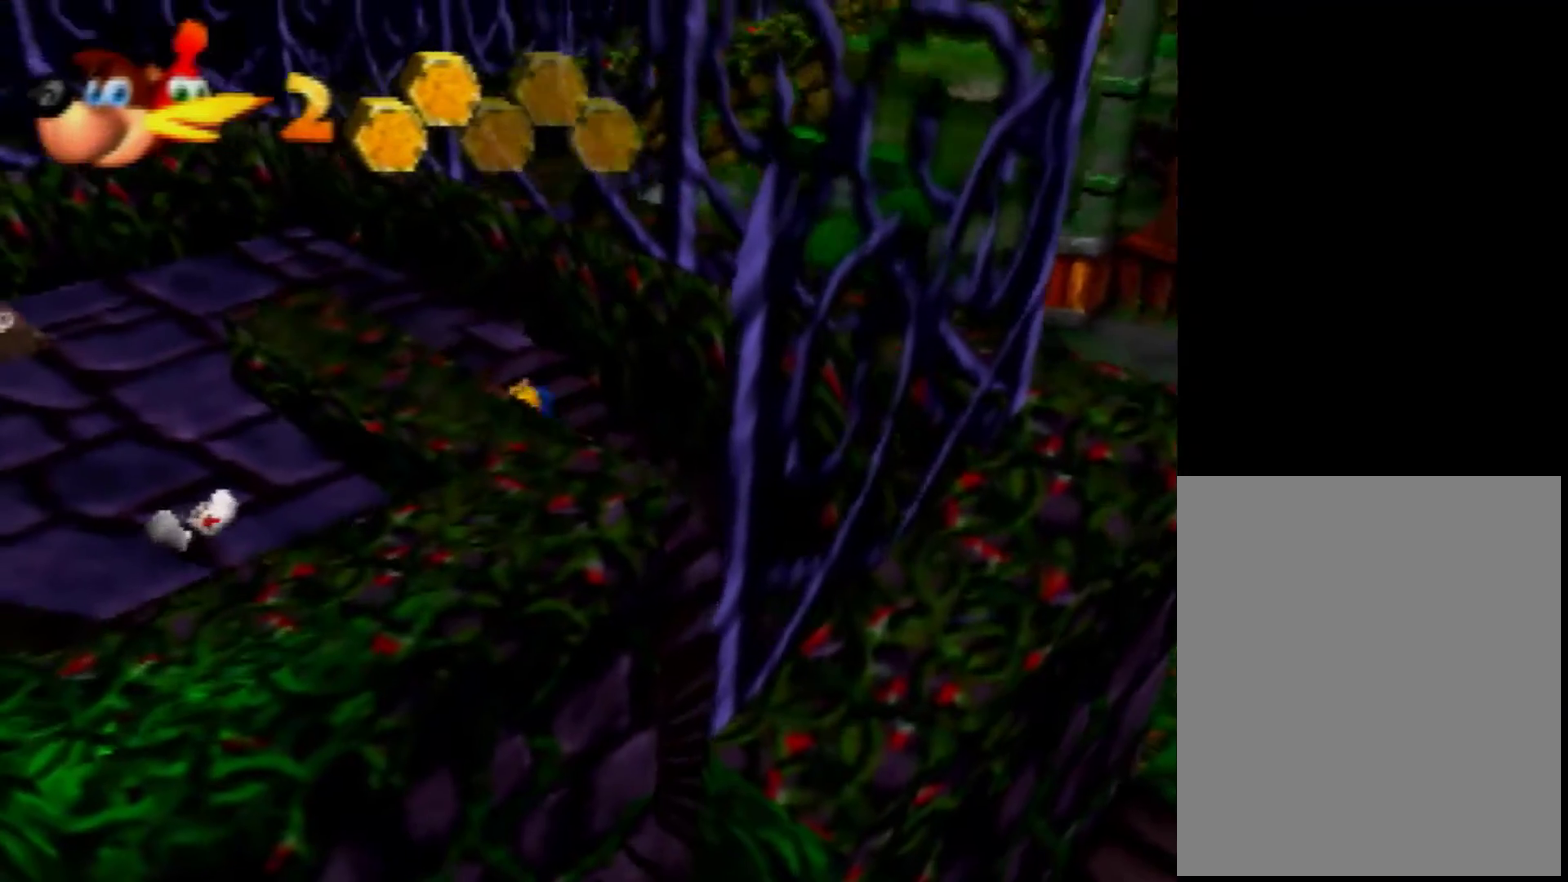
{"buttons": [], "left_stick": "down-right", "events": [[440, "left_stick", "down-right"], [520, "A", "up"]]}